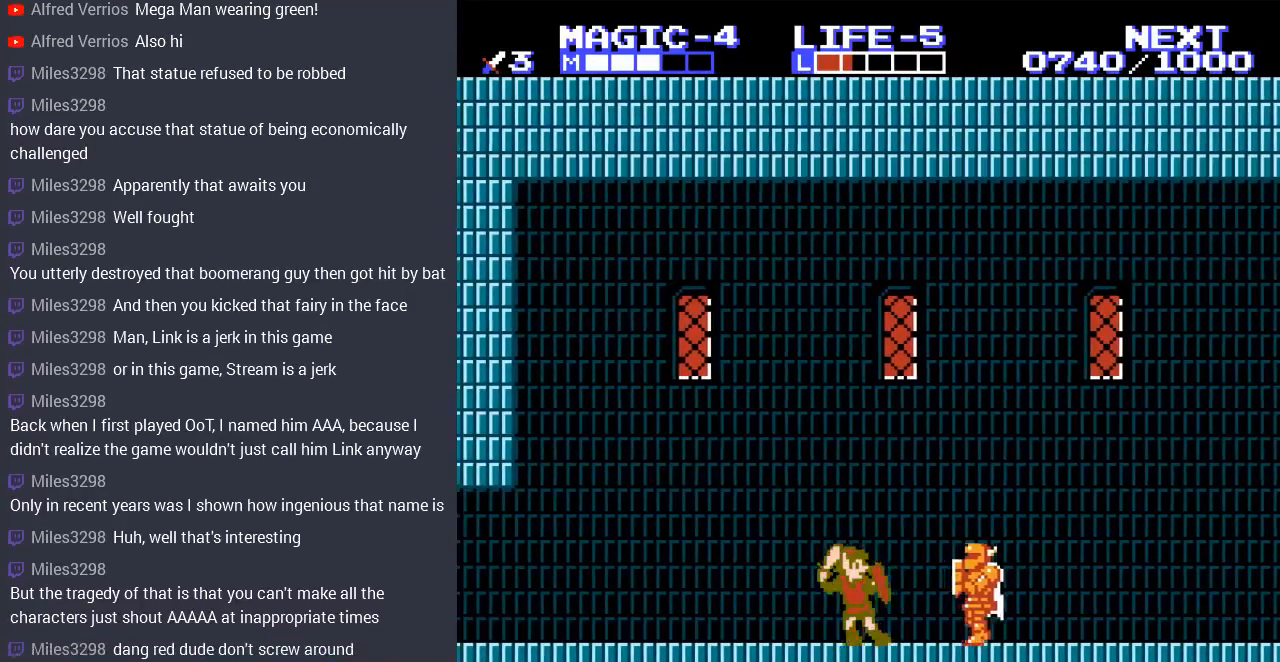
Gameplay with a controller (Nintendo layout); each line is a JSON object with the inputs held at the frame after it (dt_ms = milliseconds from this image to that frame). "events" lists button and stick changes between this image and that frame as [ms after this image, input, new state], when the widget could be followed in between. Not read: L3 R3.
{"dt_ms": 500, "buttons": ["DPAD_DOWN", "DPAD_RIGHT"], "events": [[33, "DPAD_RIGHT", "down"], [233, "DPAD_DOWN", "down"], [267, "B", "down"], [300, "DPAD_RIGHT", "up"], [367, "B", "up"], [400, "DPAD_RIGHT", "down"]]}
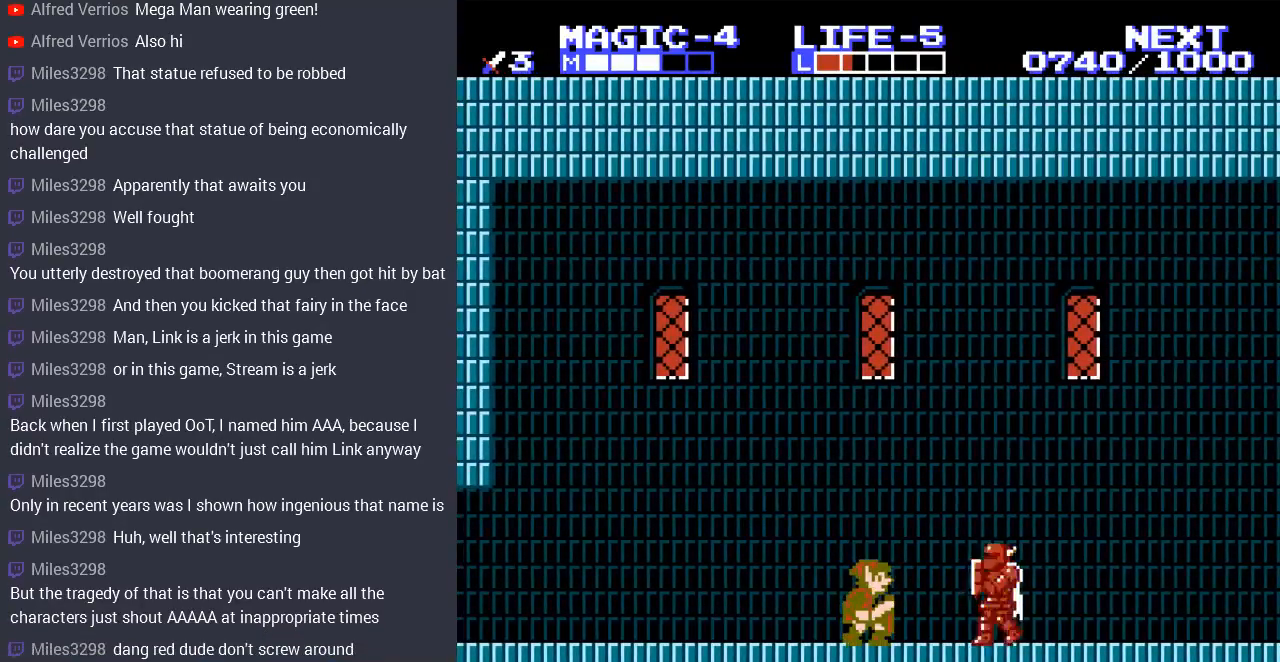
{"dt_ms": 500, "buttons": ["DPAD_DOWN", "DPAD_RIGHT"], "events": [[67, "DPAD_DOWN", "up"], [67, "DPAD_RIGHT", "up"], [233, "DPAD_RIGHT", "down"], [467, "DPAD_DOWN", "down"]]}
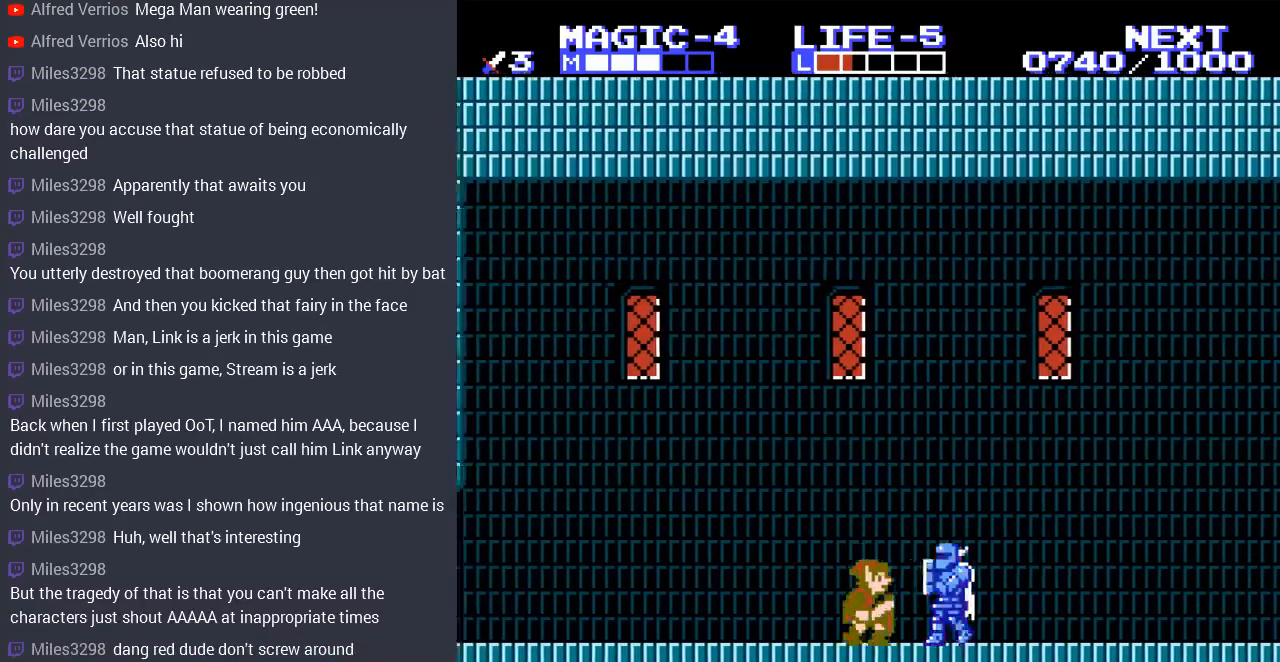
{"dt_ms": 500, "buttons": [], "events": [[33, "B", "down"], [200, "B", "up"], [233, "DPAD_DOWN", "up"], [233, "DPAD_RIGHT", "up"]]}
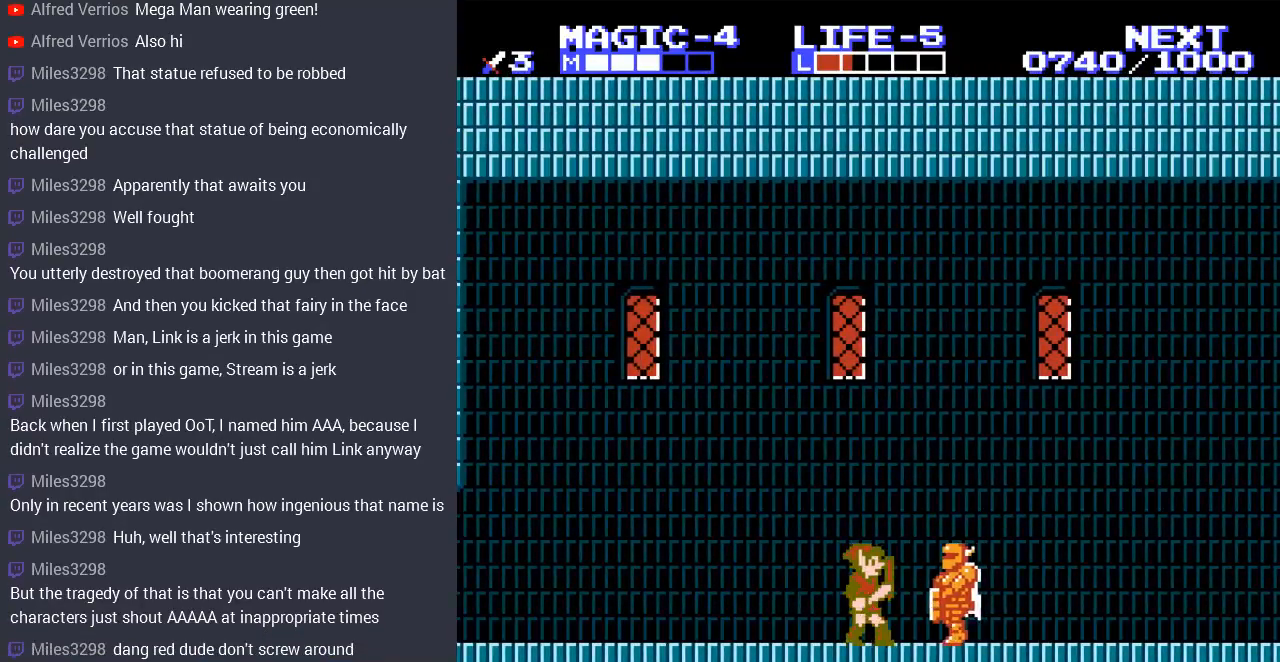
{"dt_ms": 500, "buttons": [], "events": [[33, "DPAD_RIGHT", "down"], [133, "B", "down"], [233, "DPAD_RIGHT", "up"], [267, "B", "up"], [300, "B", "down"], [433, "B", "up"]]}
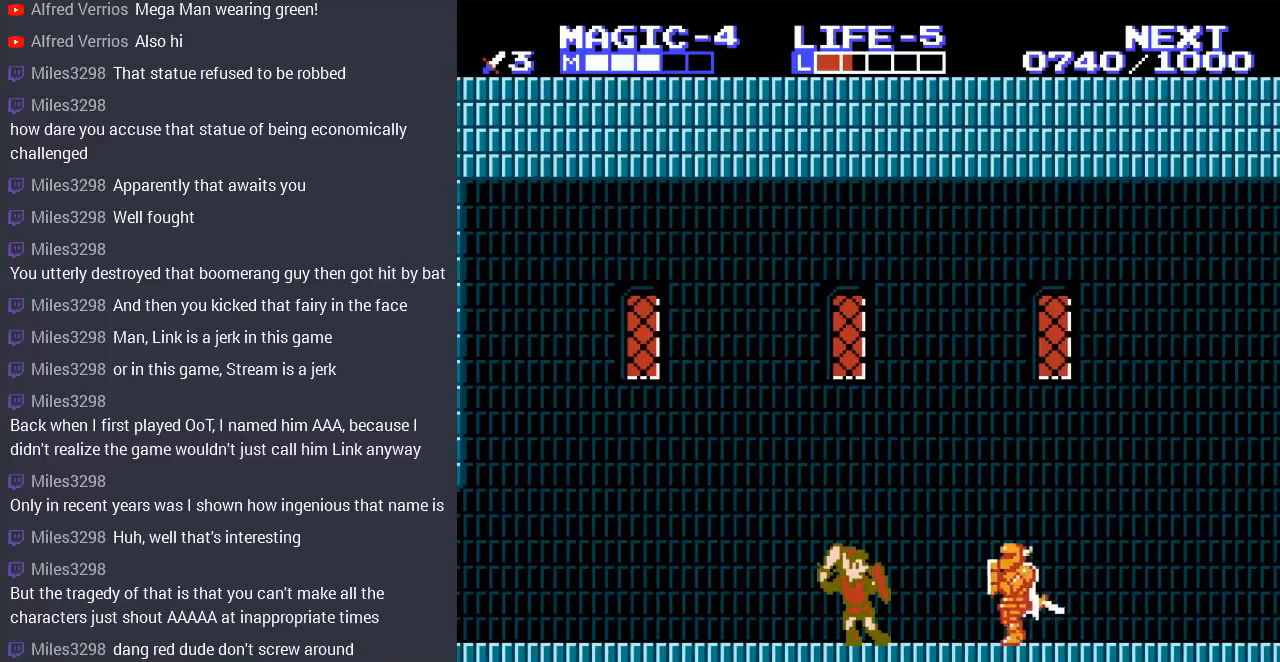
{"dt_ms": 500, "buttons": ["DPAD_RIGHT"], "events": [[333, "DPAD_RIGHT", "down"]]}
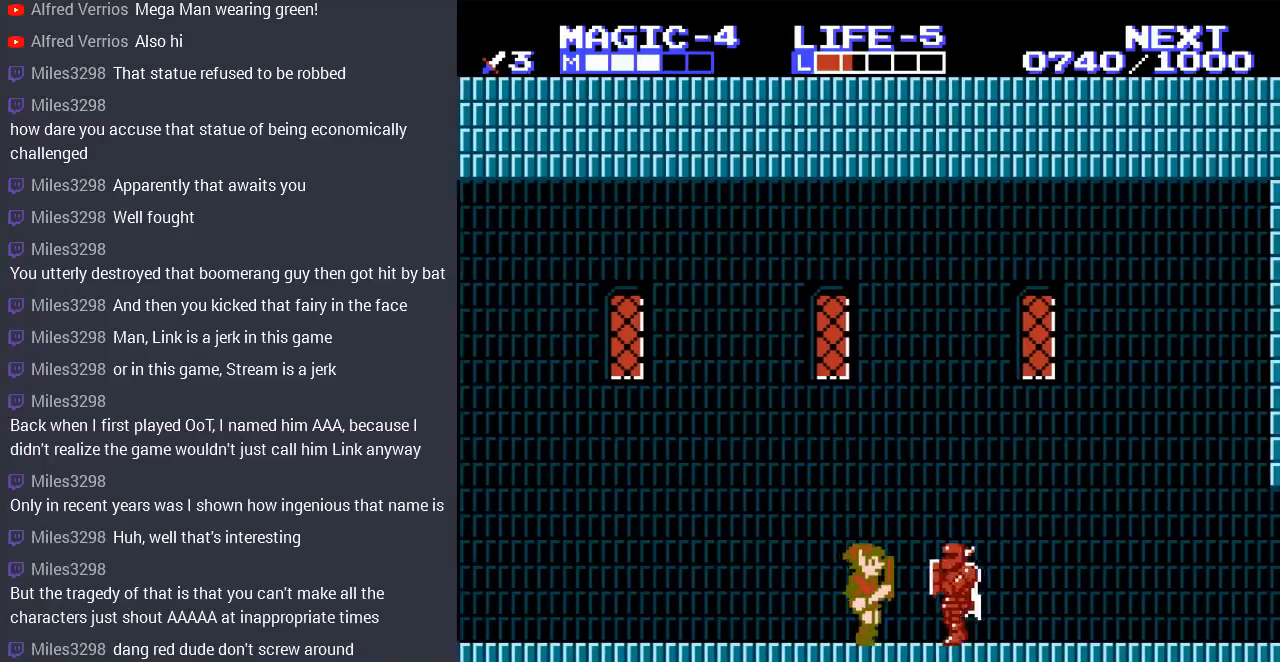
{"dt_ms": 500, "buttons": [], "events": [[33, "B", "down"], [100, "DPAD_RIGHT", "up"], [167, "B", "up"]]}
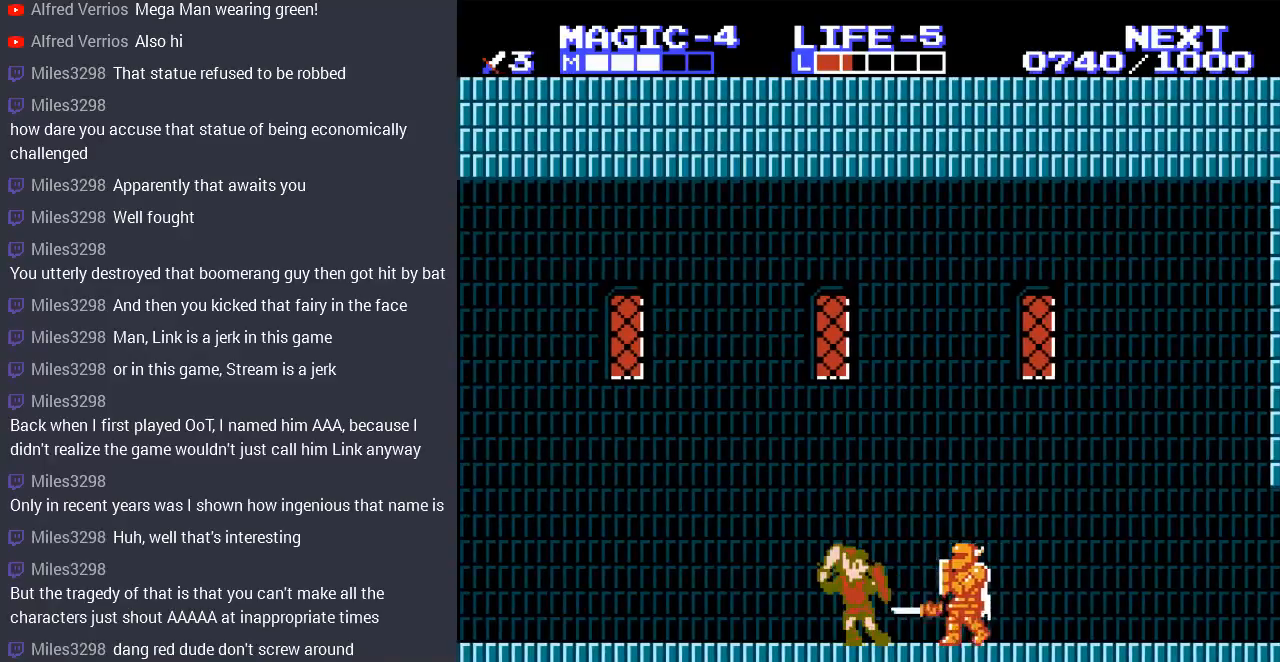
{"dt_ms": 500, "buttons": ["DPAD_RIGHT"], "events": [[233, "DPAD_RIGHT", "down"]]}
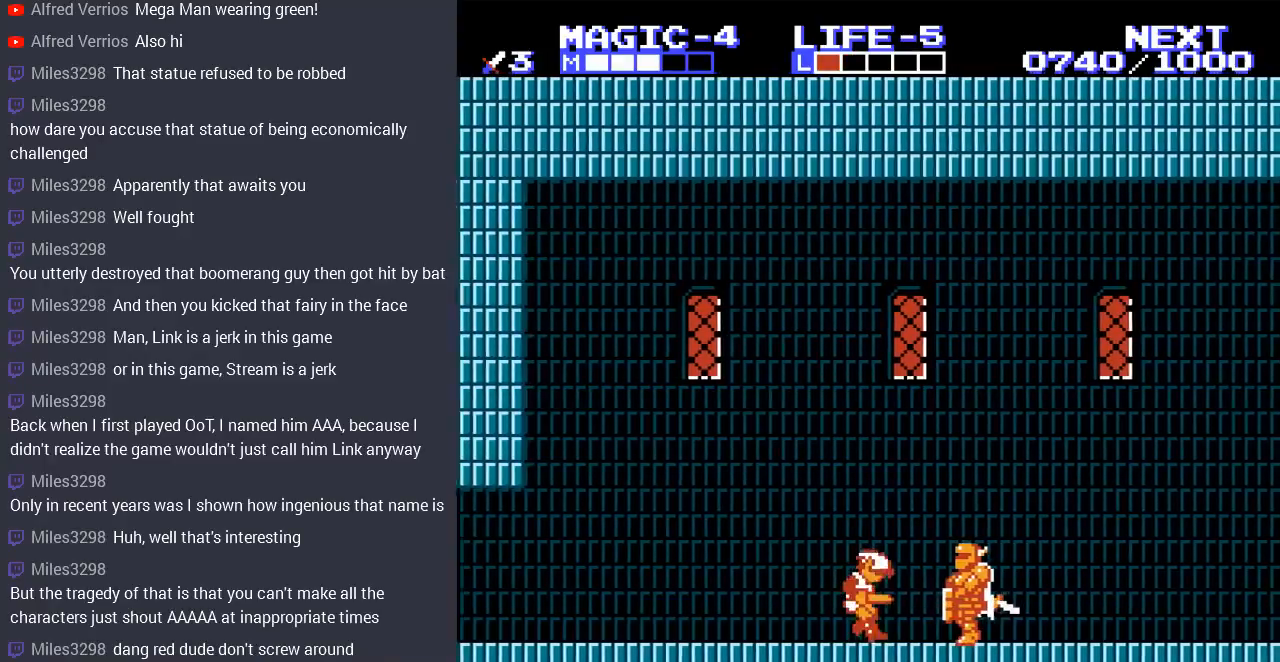
{"dt_ms": 500, "buttons": ["B", "DPAD_DOWN", "DPAD_RIGHT"], "events": [[467, "DPAD_DOWN", "down"], [500, "B", "down"]]}
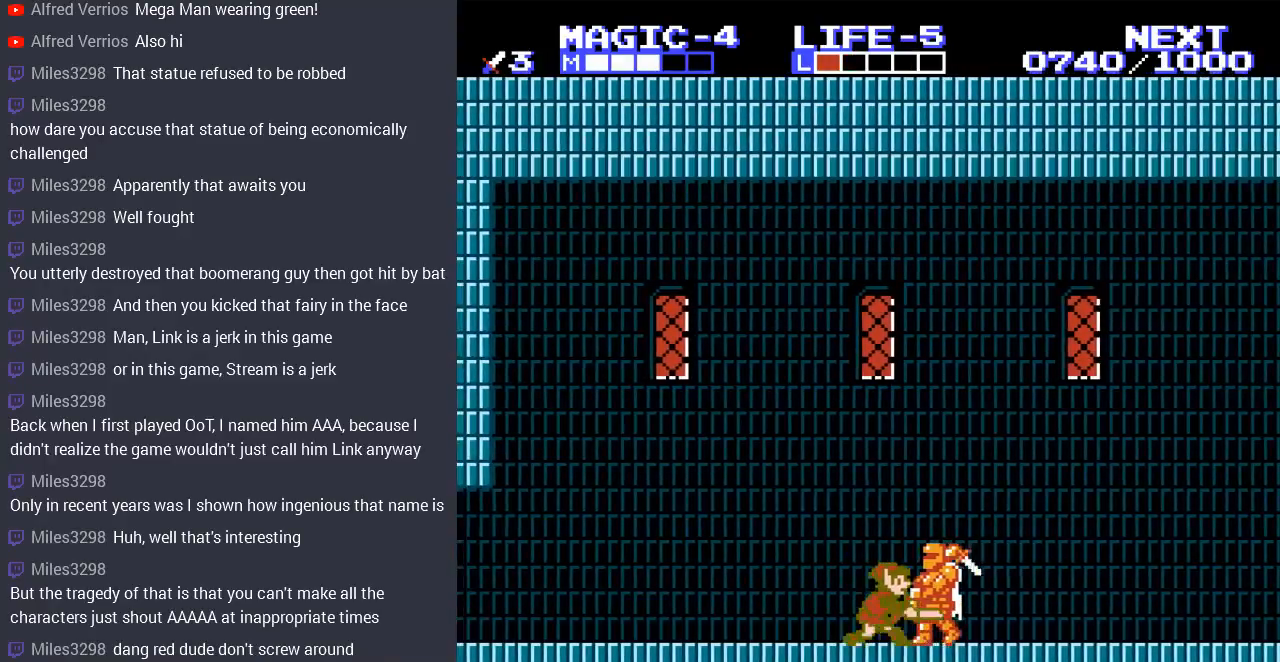
{"dt_ms": 500, "buttons": [], "events": [[133, "B", "up"], [133, "DPAD_DOWN", "up"], [200, "DPAD_RIGHT", "up"], [233, "DPAD_RIGHT", "down"], [333, "B", "down"], [433, "DPAD_RIGHT", "up"], [500, "B", "up"]]}
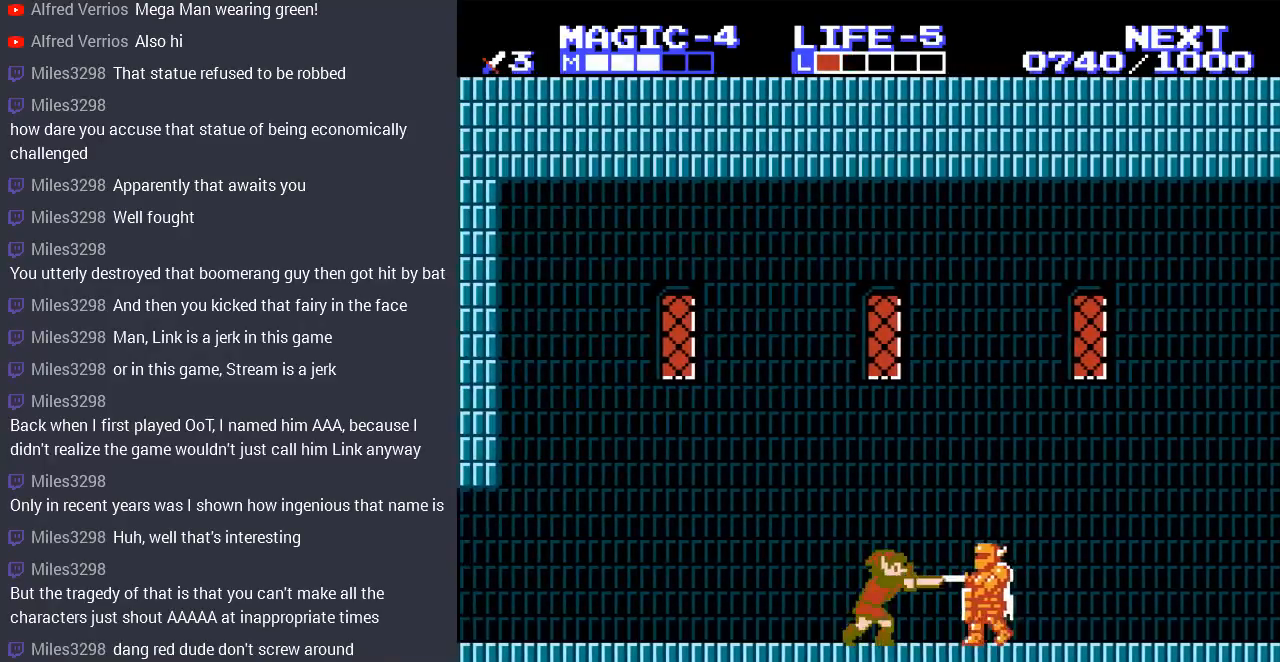
{"dt_ms": 500, "buttons": [], "events": [[100, "DPAD_RIGHT", "down"], [367, "B", "down"], [467, "DPAD_RIGHT", "up"], [500, "B", "up"]]}
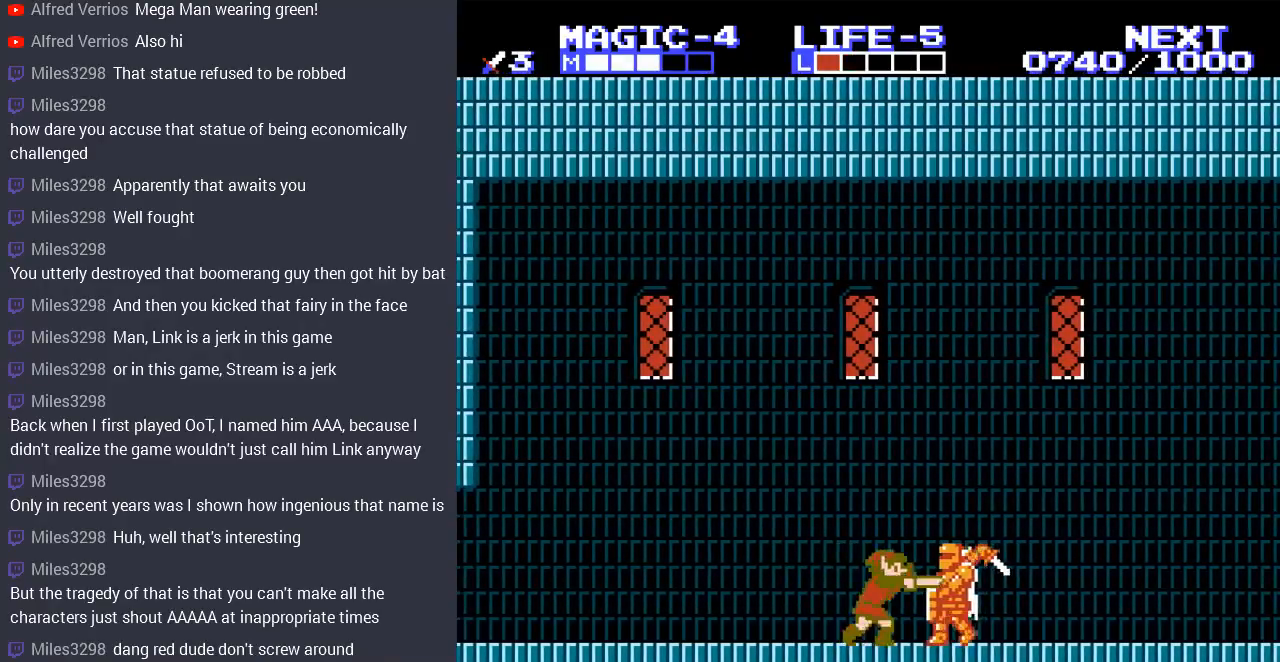
{"dt_ms": 500, "buttons": ["DPAD_RIGHT"], "events": [[300, "DPAD_RIGHT", "down"]]}
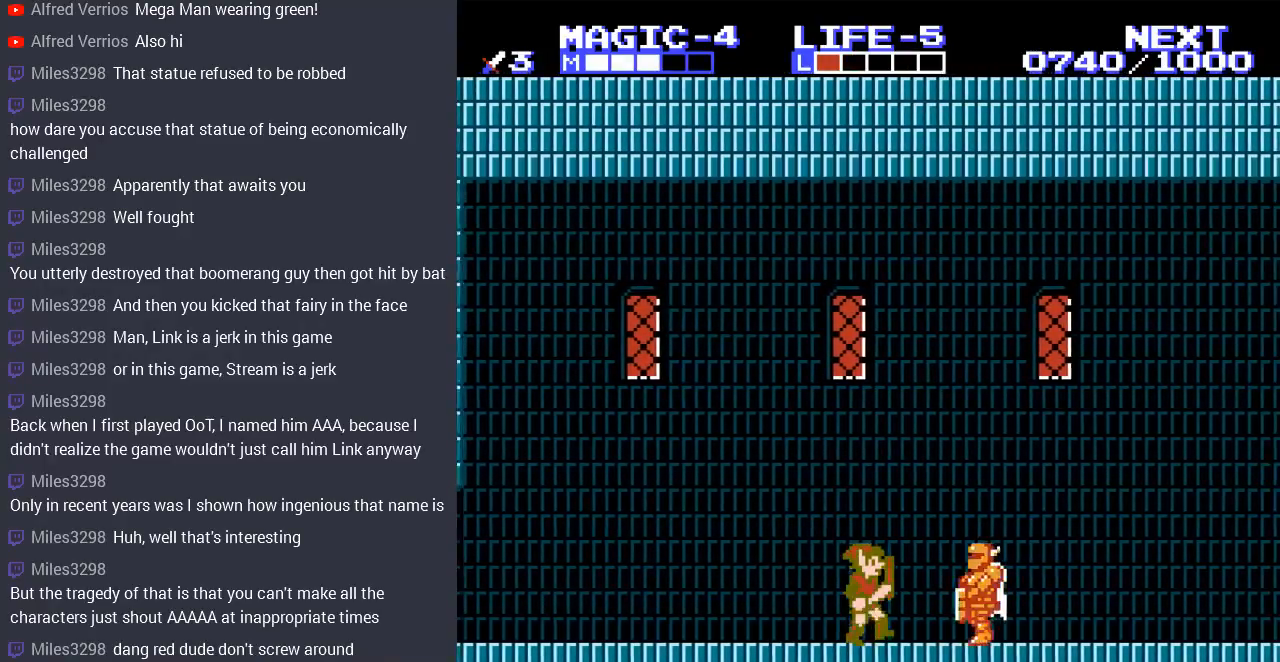
{"dt_ms": 500, "buttons": [], "events": [[100, "B", "down"], [167, "DPAD_RIGHT", "up"], [233, "B", "up"]]}
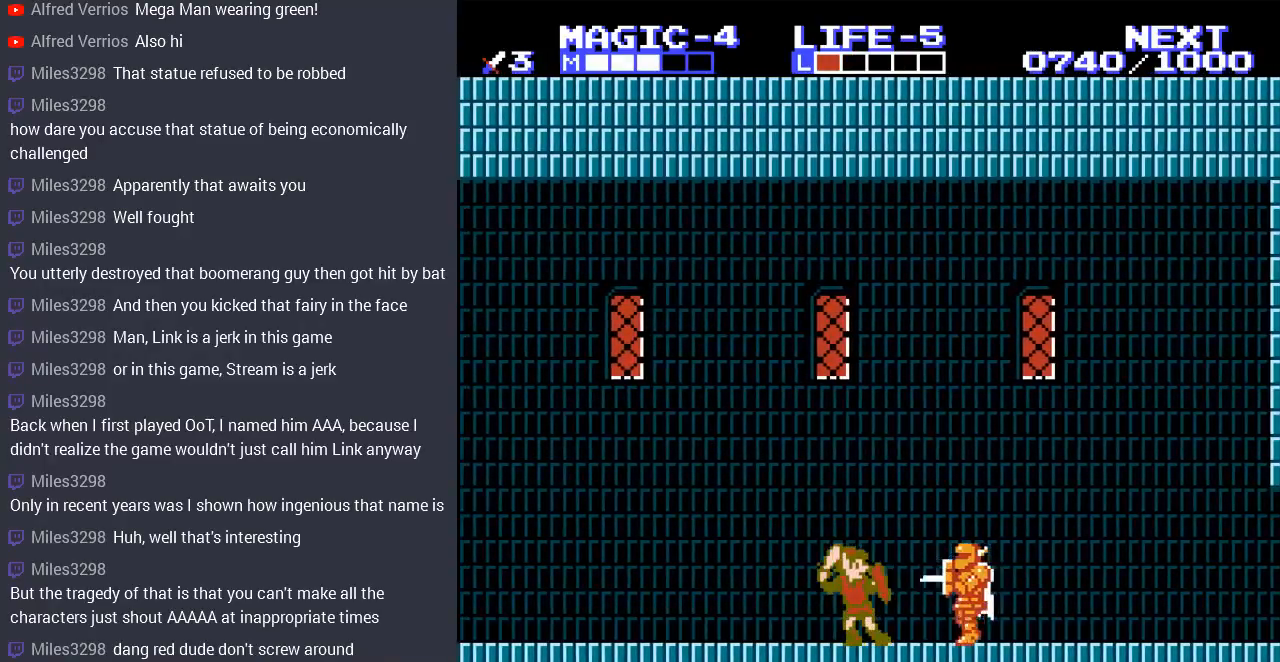
{"dt_ms": 500, "buttons": ["B", "DPAD_DOWN", "DPAD_RIGHT"], "events": [[233, "DPAD_RIGHT", "down"], [467, "B", "down"], [467, "DPAD_DOWN", "down"]]}
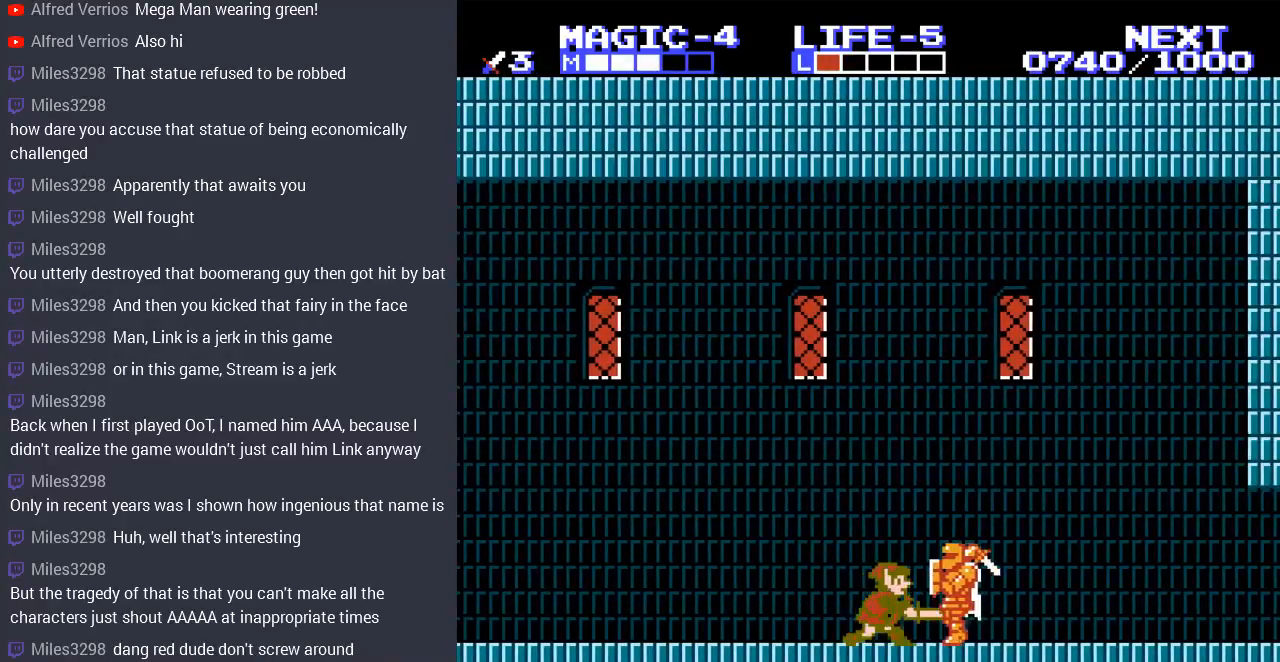
{"dt_ms": 500, "buttons": ["DPAD_RIGHT"], "events": [[33, "DPAD_RIGHT", "up"], [67, "DPAD_RIGHT", "down"], [133, "B", "up"], [167, "DPAD_DOWN", "up"], [167, "DPAD_RIGHT", "up"], [500, "DPAD_RIGHT", "down"]]}
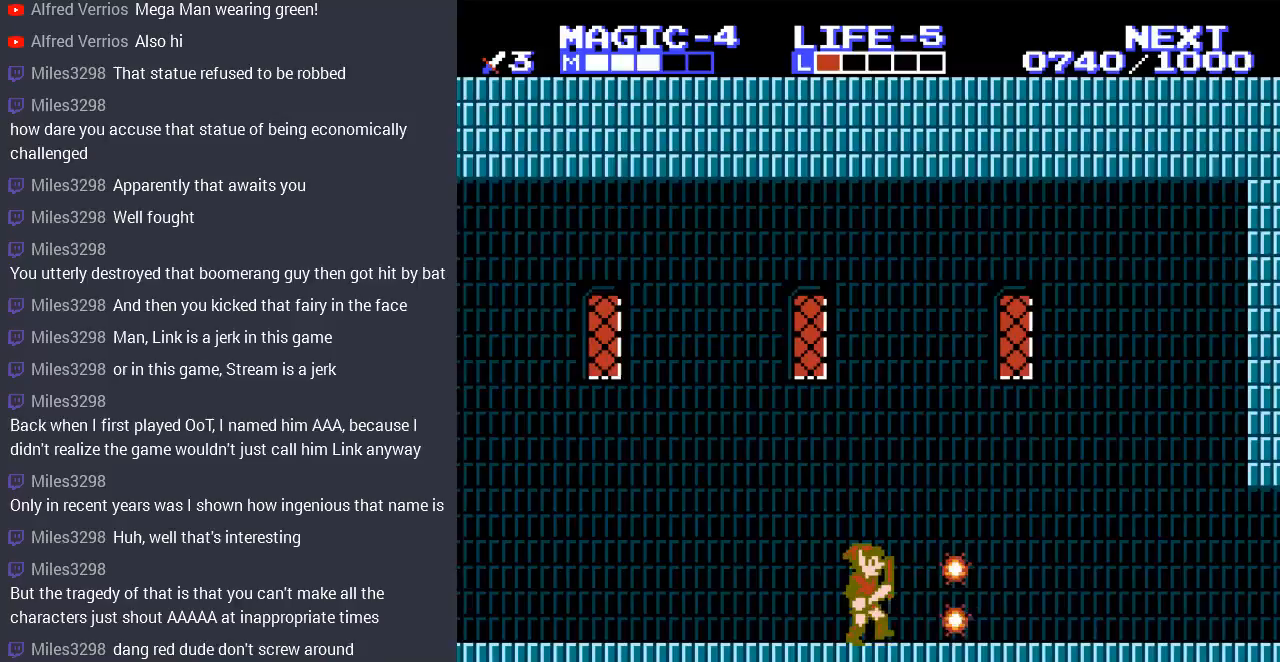
{"dt_ms": 500, "buttons": ["DPAD_RIGHT"], "events": []}
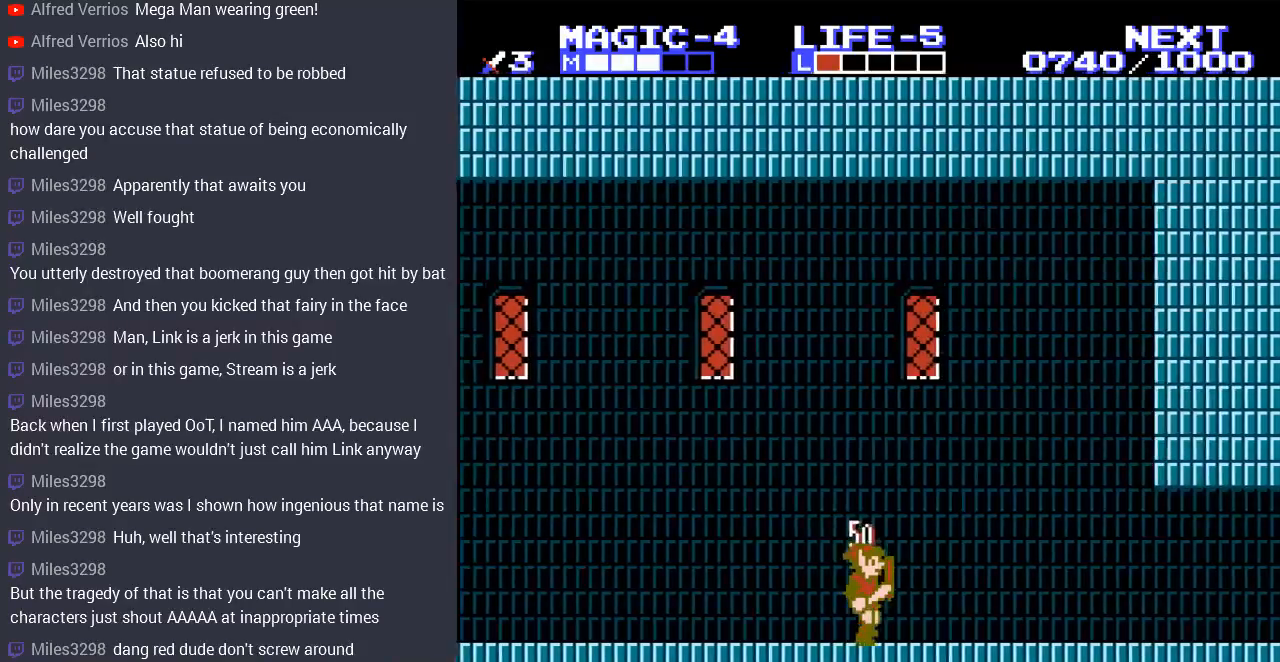
{"dt_ms": 500, "buttons": ["DPAD_RIGHT"], "events": []}
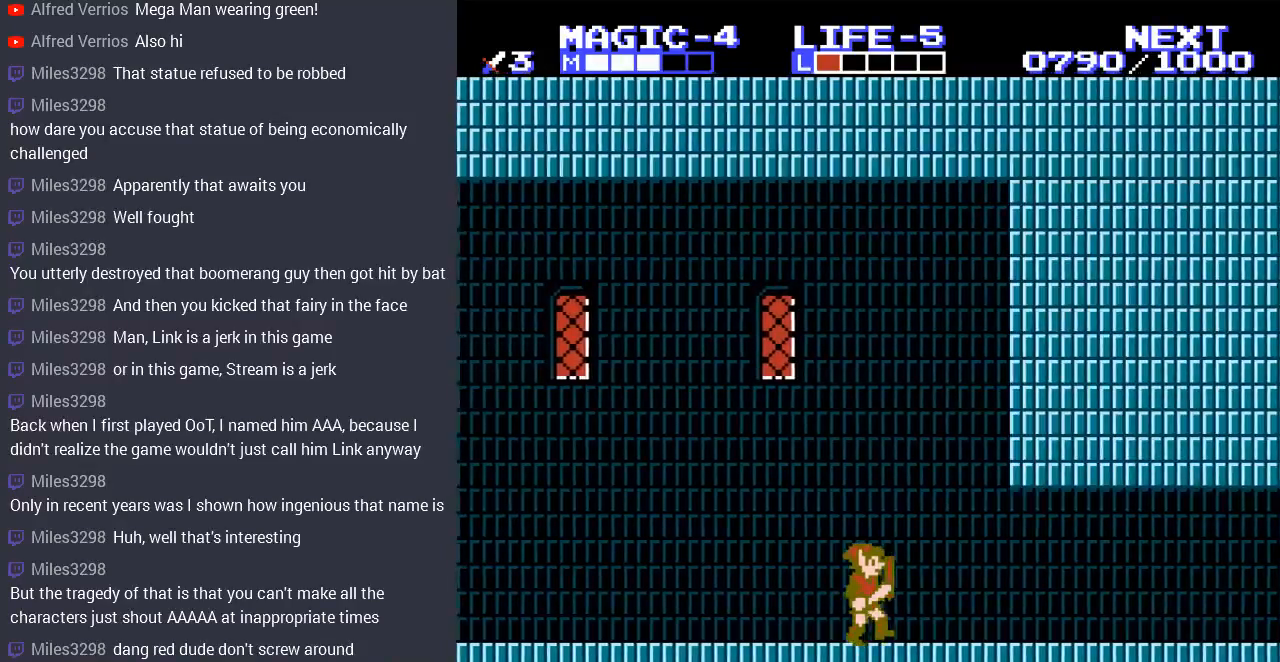
{"dt_ms": 500, "buttons": ["A", "DPAD_RIGHT"], "events": [[500, "A", "down"]]}
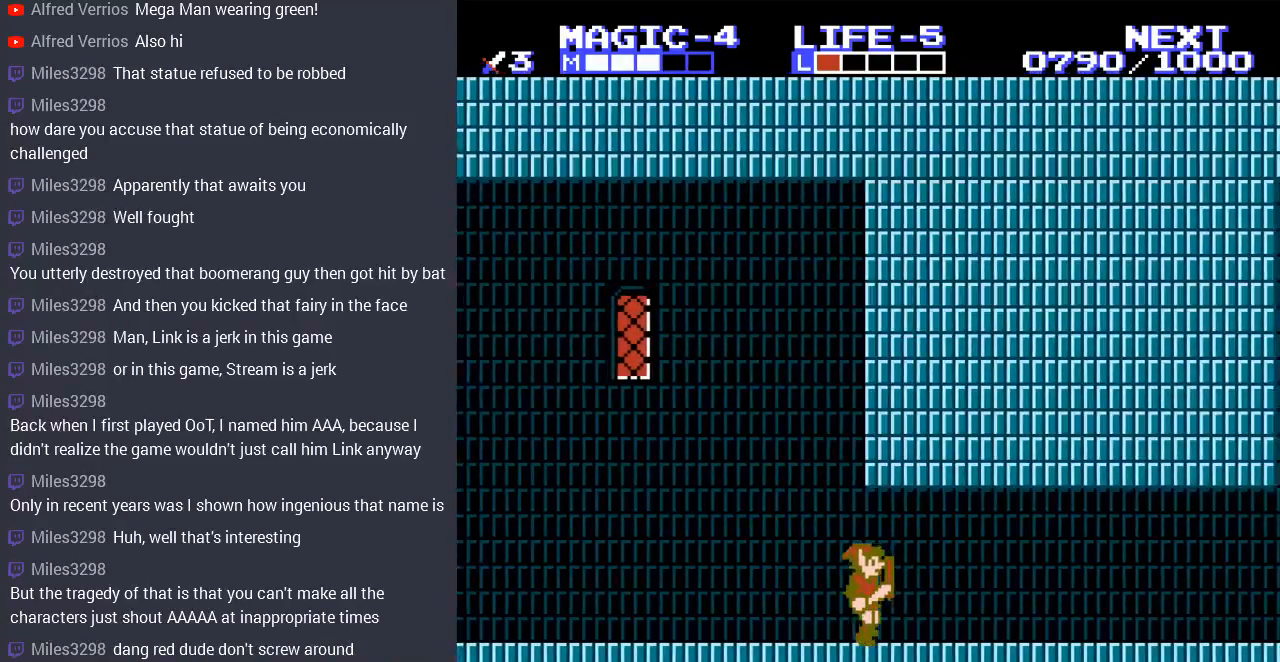
{"dt_ms": 500, "buttons": ["A", "DPAD_RIGHT"], "events": [[167, "A", "up"], [400, "A", "down"]]}
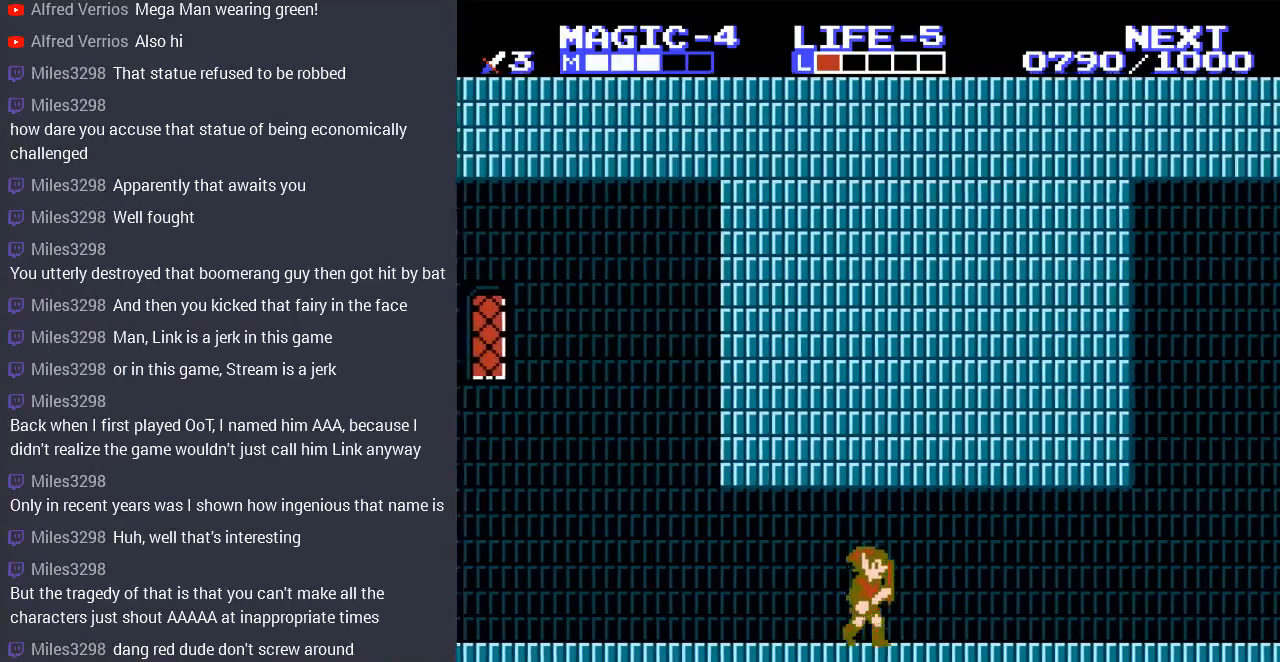
{"dt_ms": 500, "buttons": ["DPAD_RIGHT"], "events": [[33, "A", "up"], [267, "A", "down"], [433, "A", "up"]]}
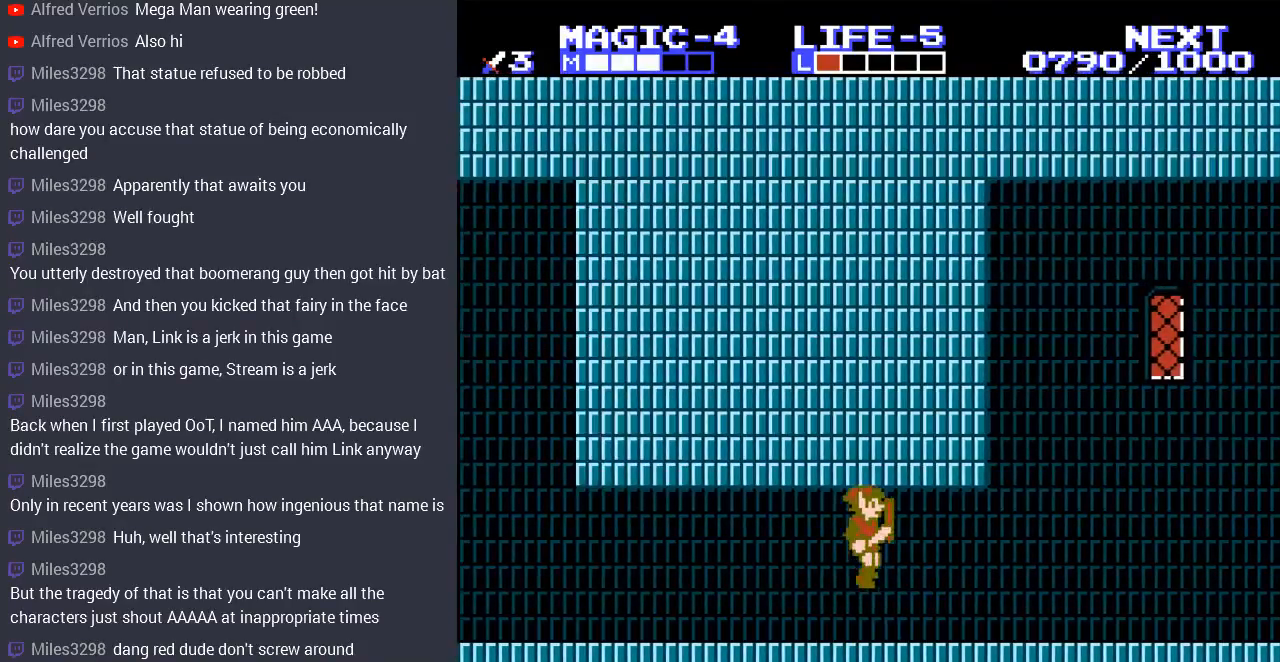
{"dt_ms": 500, "buttons": ["DPAD_RIGHT"], "events": []}
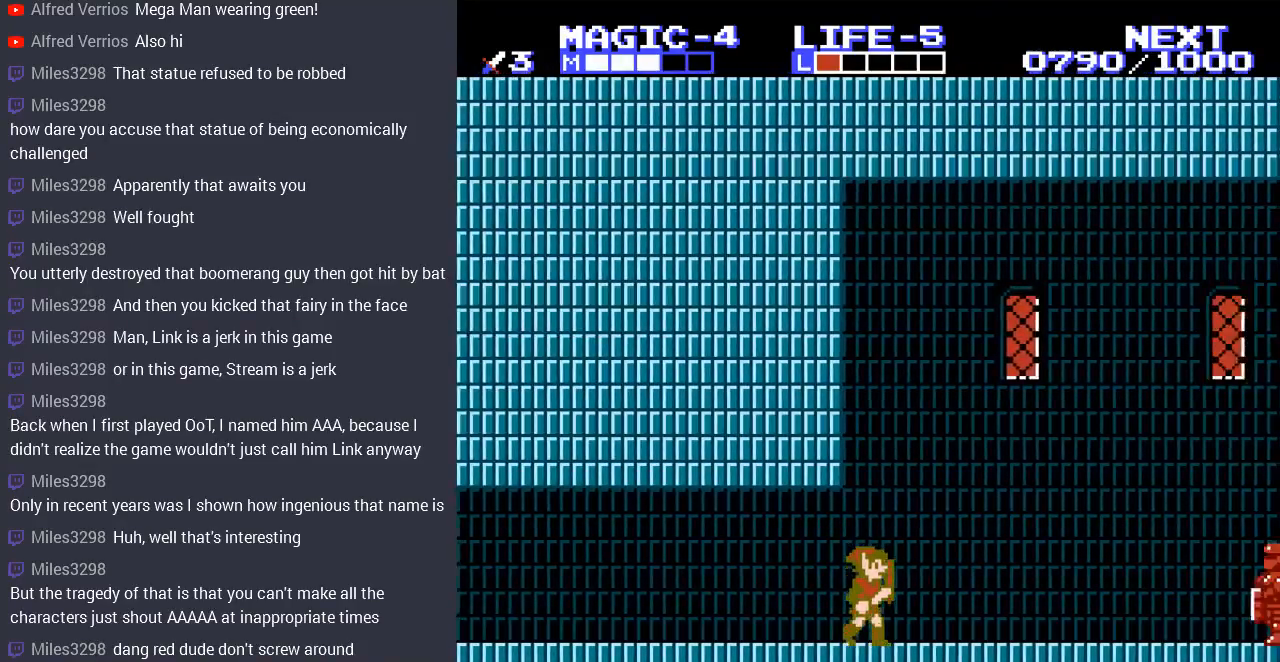
{"dt_ms": 500, "buttons": ["DPAD_RIGHT"], "events": [[267, "DPAD_RIGHT", "up"], [433, "DPAD_RIGHT", "down"]]}
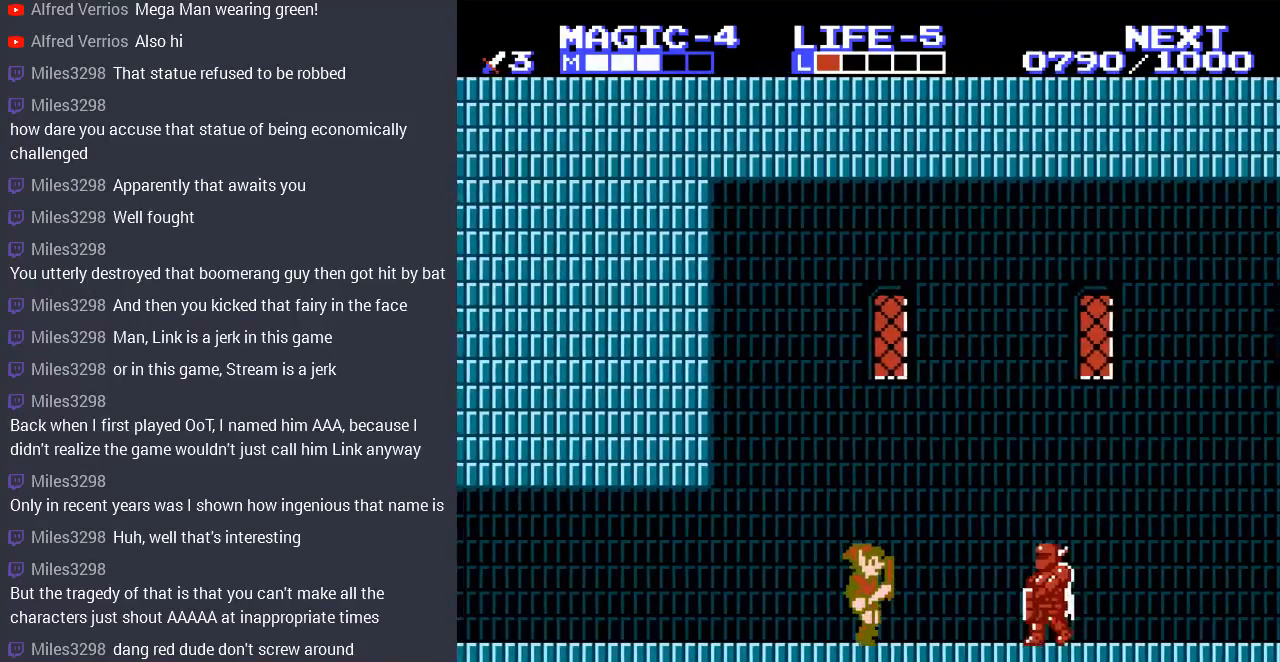
{"dt_ms": 500, "buttons": [], "events": [[200, "B", "down"], [233, "DPAD_RIGHT", "up"], [333, "B", "up"], [400, "B", "down"], [500, "B", "up"]]}
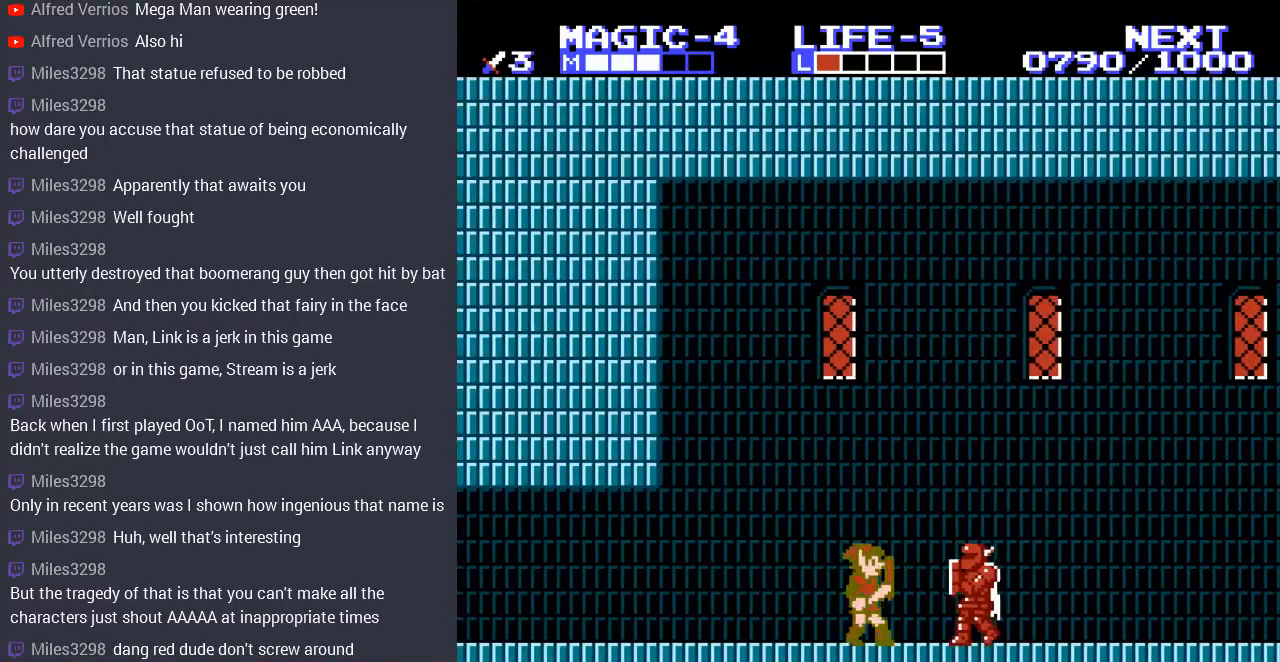
{"dt_ms": 500, "buttons": ["DPAD_DOWN", "DPAD_RIGHT"], "events": [[67, "DPAD_LEFT", "down"], [333, "DPAD_LEFT", "up"], [367, "DPAD_RIGHT", "down"], [467, "DPAD_DOWN", "down"]]}
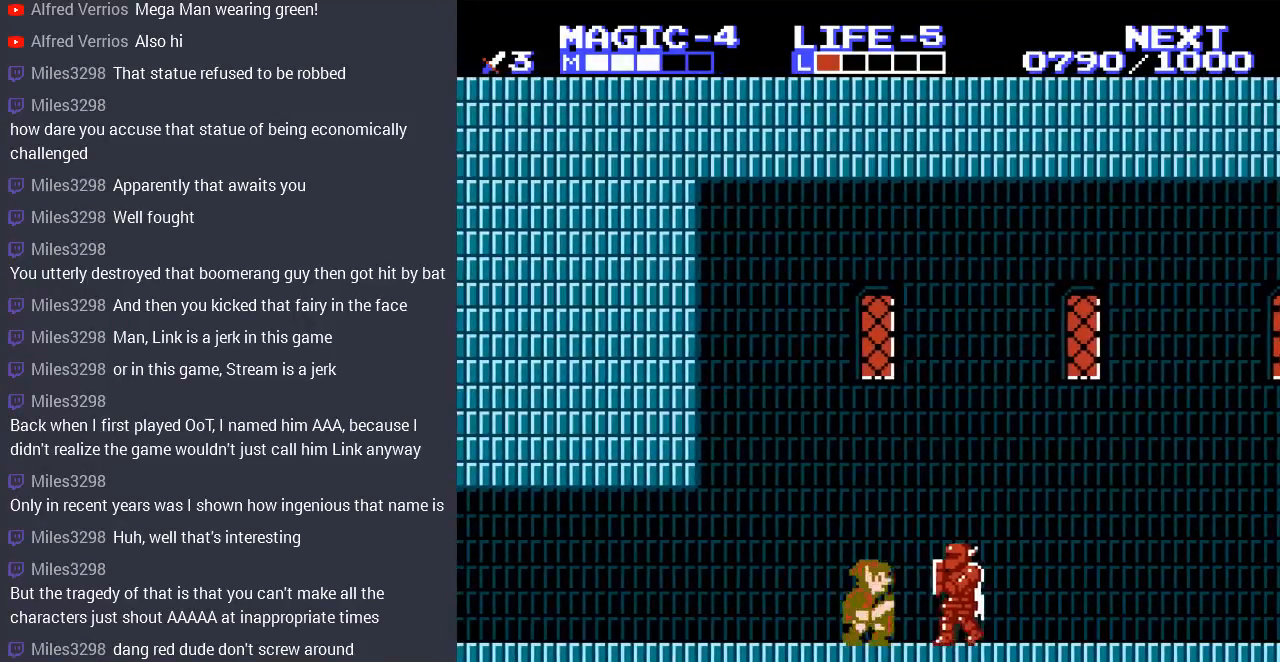
{"dt_ms": 500, "buttons": ["DPAD_LEFT"], "events": [[33, "B", "down"], [167, "B", "up"], [233, "DPAD_RIGHT", "up"], [267, "DPAD_DOWN", "up"], [267, "DPAD_LEFT", "down"]]}
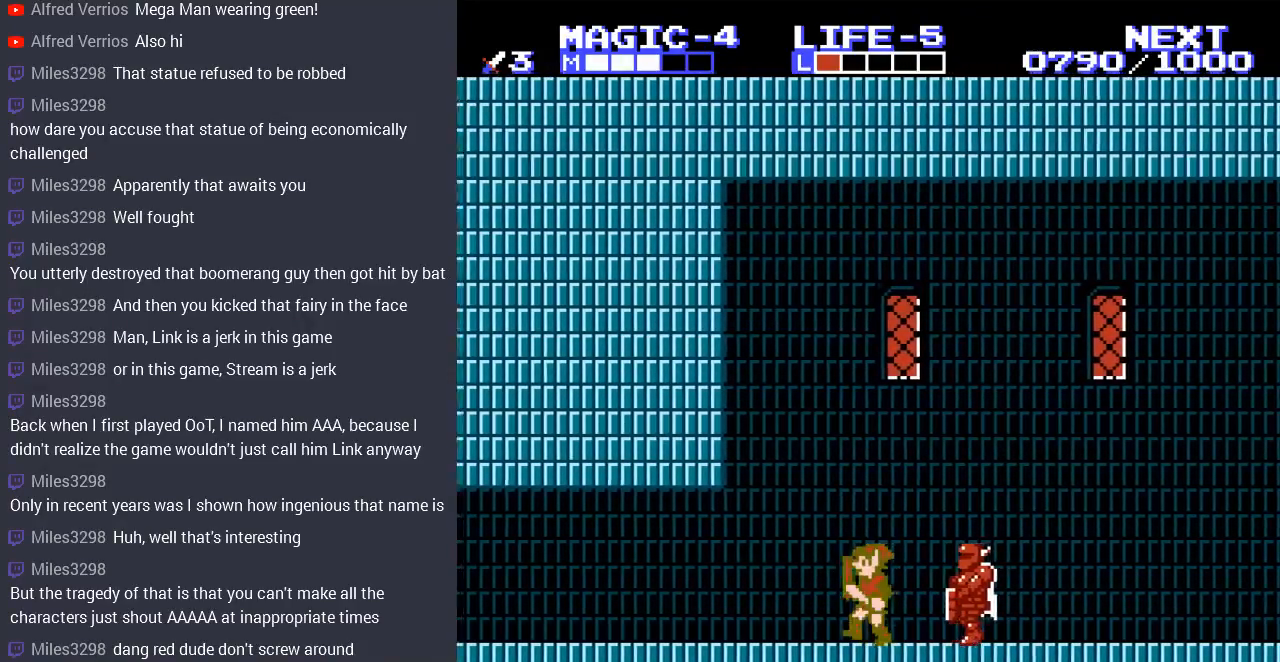
{"dt_ms": 500, "buttons": [], "events": [[200, "DPAD_LEFT", "up"], [200, "START", "down"], [400, "START", "up"]]}
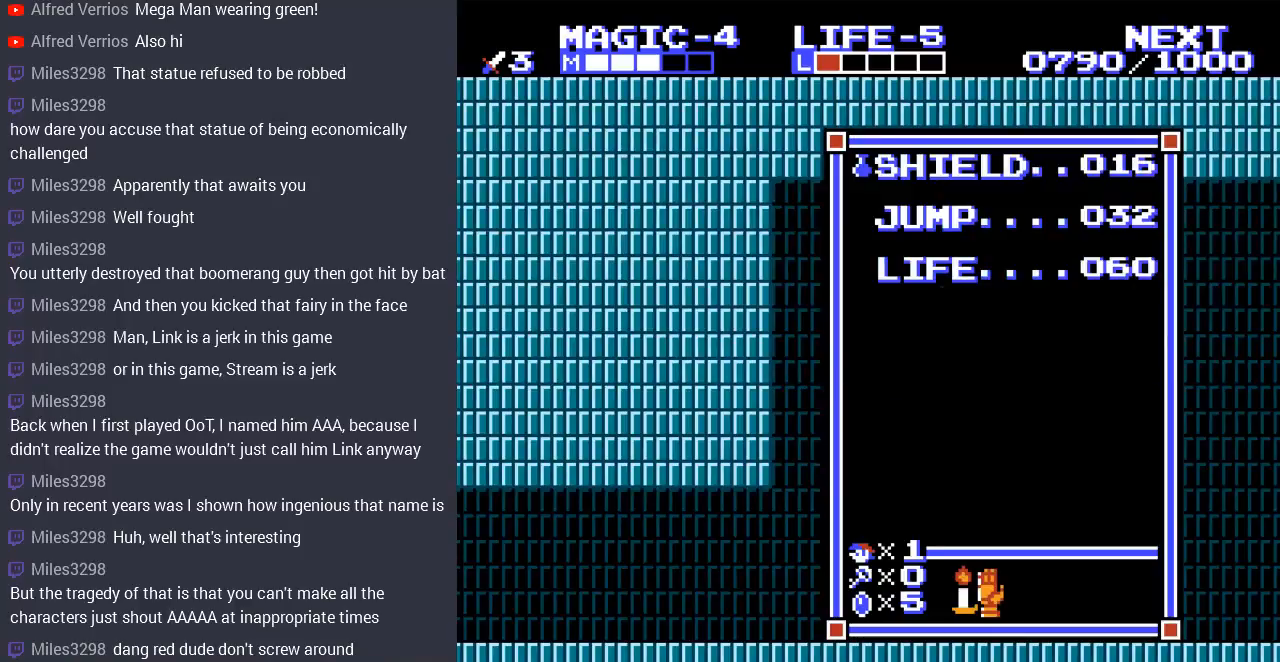
{"dt_ms": 1000, "buttons": ["DPAD_LEFT"]}
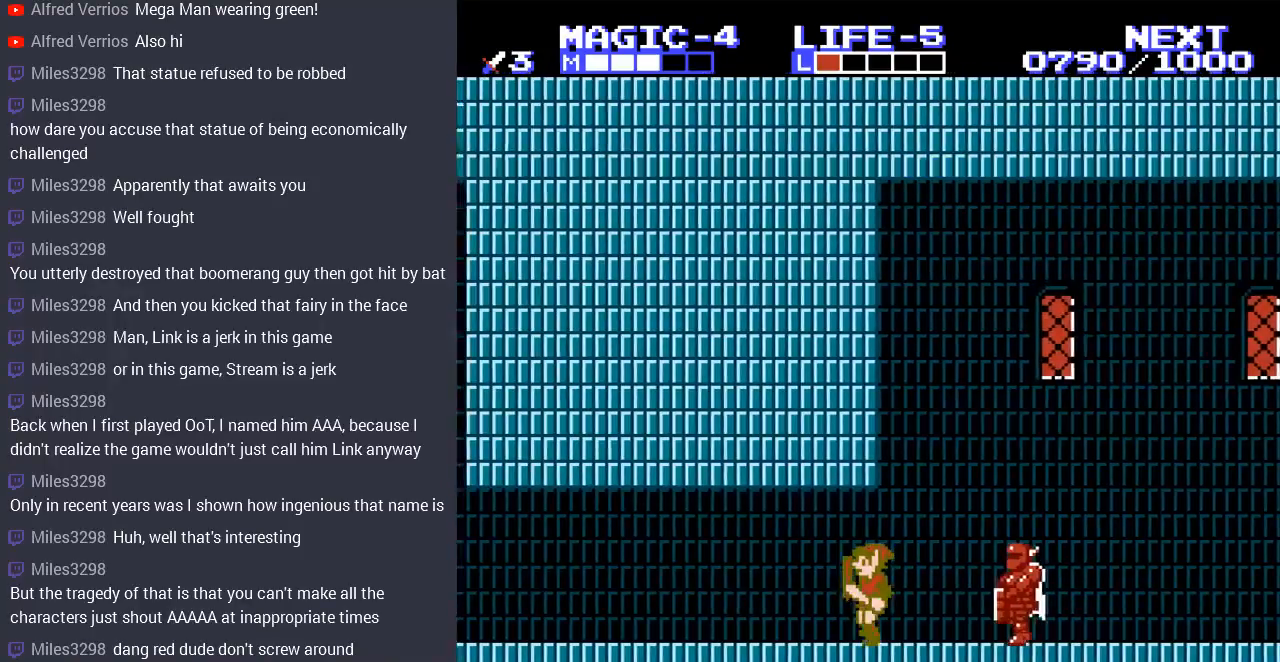
{"dt_ms": 500, "buttons": []}
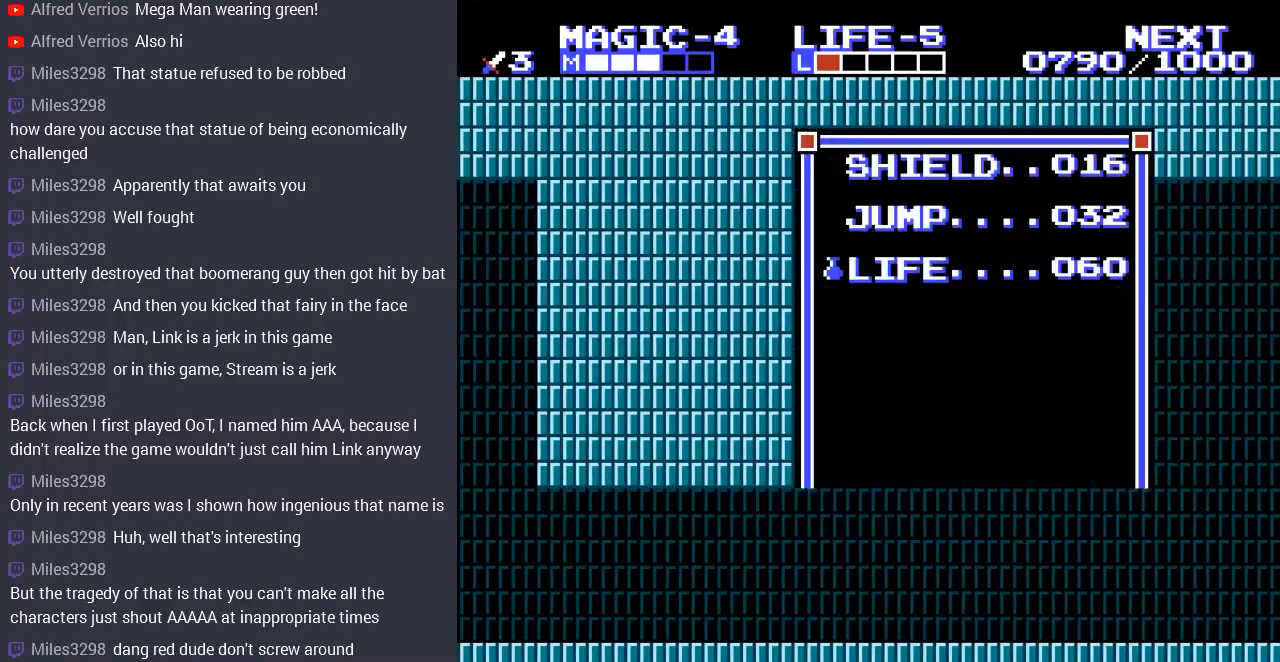
{"dt_ms": 500, "buttons": [], "events": [[200, "DPAD_UP", "down"], [300, "DPAD_UP", "up"], [400, "DPAD_UP", "down"], [467, "DPAD_UP", "up"]]}
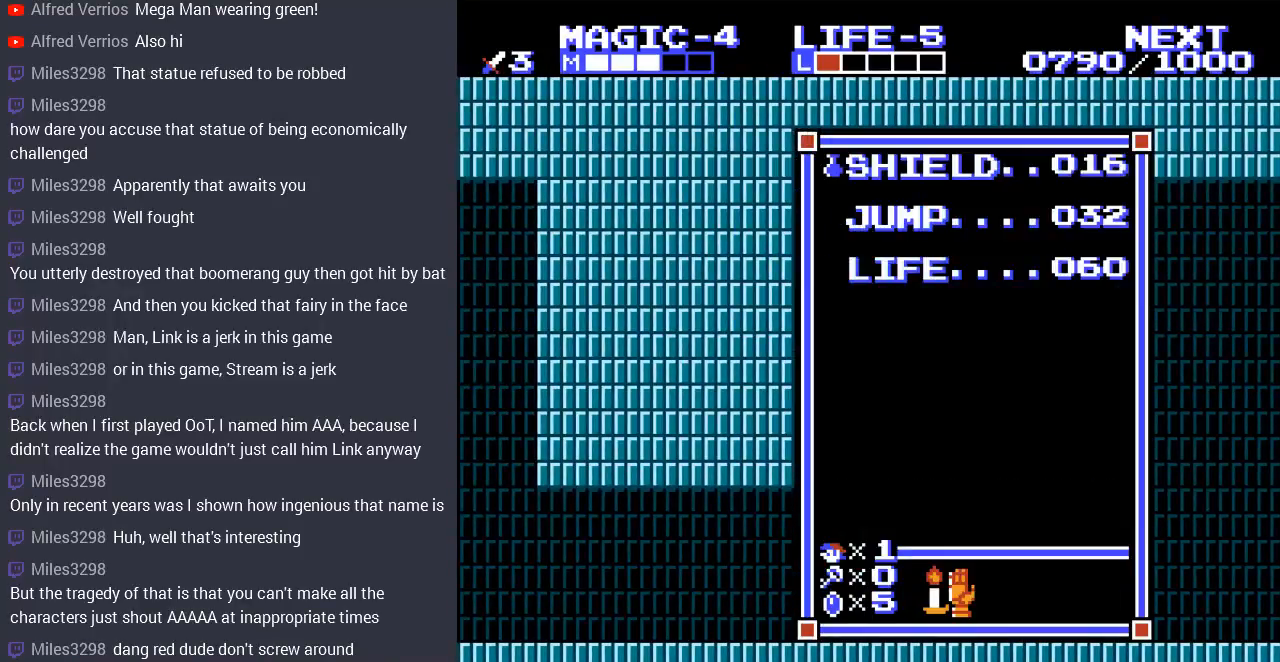
{"dt_ms": 500, "buttons": ["DPAD_RIGHT"]}
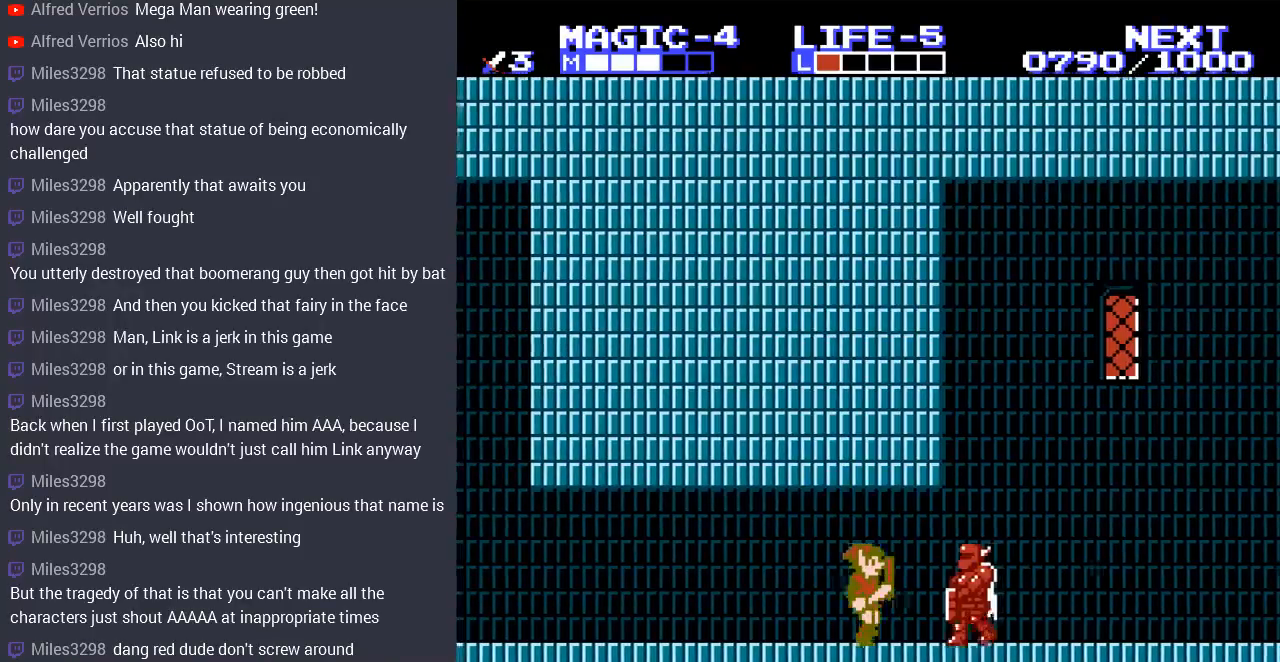
{"dt_ms": 500, "buttons": [], "events": [[100, "B", "down"], [233, "B", "up"], [233, "DPAD_RIGHT", "up"]]}